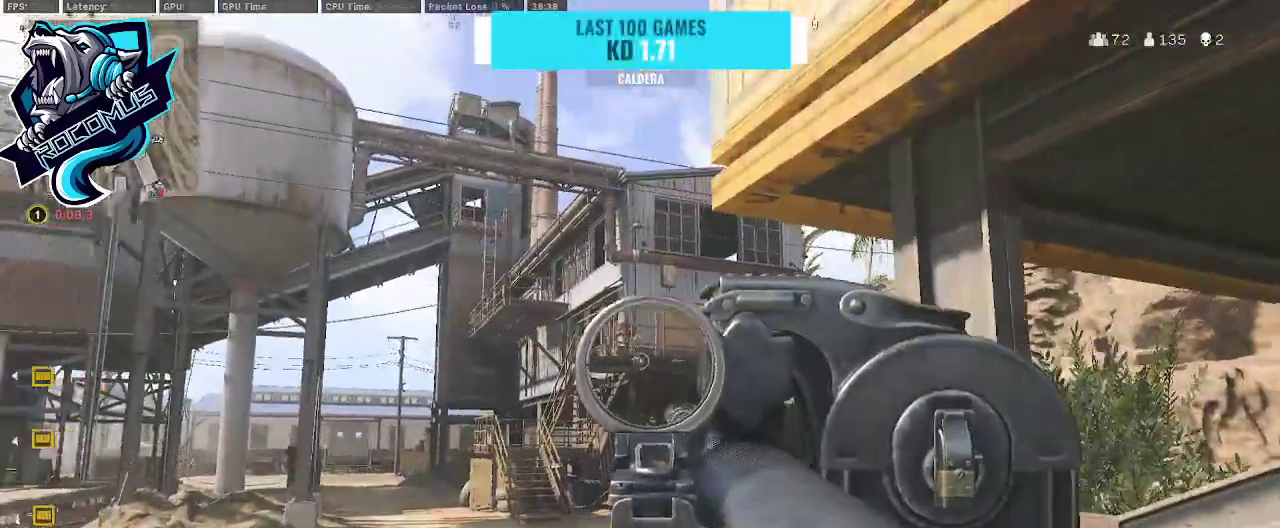
Gameplay with a controller (PlayStation layout); each line is a JSON object with the inputs held at the frame after it. "events" lists button and stick changes between this image and that frame as [ms after this image, input, new state], when the widget could be followed in between.
{"buttons": ["L1", "R1"], "left_stick": "right", "right_stick": "down-right", "events": [[33, "R1", "down"], [100, "left_stick", "up-left"], [167, "right_stick", "up"], [267, "right_stick", "center"], [333, "right_stick", "right"], [433, "left_stick", "center"], [433, "right_stick", "down-right"], [500, "left_stick", "right"]]}
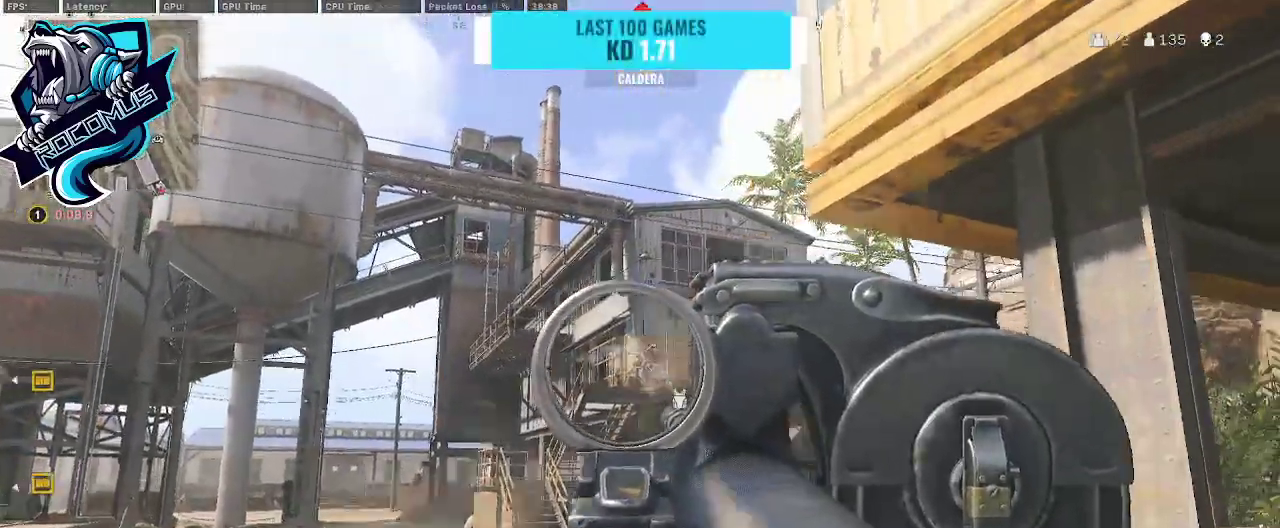
{"buttons": ["L1", "R1"], "left_stick": "center", "right_stick": "down-left", "events": [[100, "left_stick", "center"], [167, "right_stick", "center"], [200, "left_stick", "left"], [433, "right_stick", "down-left"], [467, "left_stick", "center"]]}
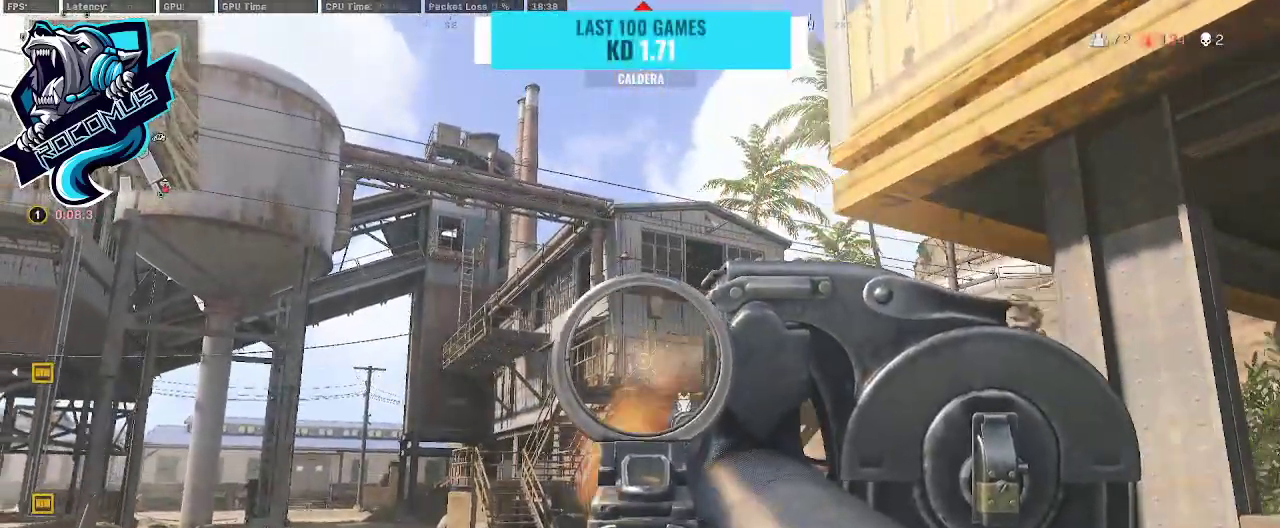
{"buttons": ["L1", "R1"], "left_stick": "center", "right_stick": "center", "events": [[33, "right_stick", "center"], [200, "left_stick", "right"], [267, "right_stick", "right"], [367, "left_stick", "up"], [367, "right_stick", "center"], [433, "left_stick", "center"]]}
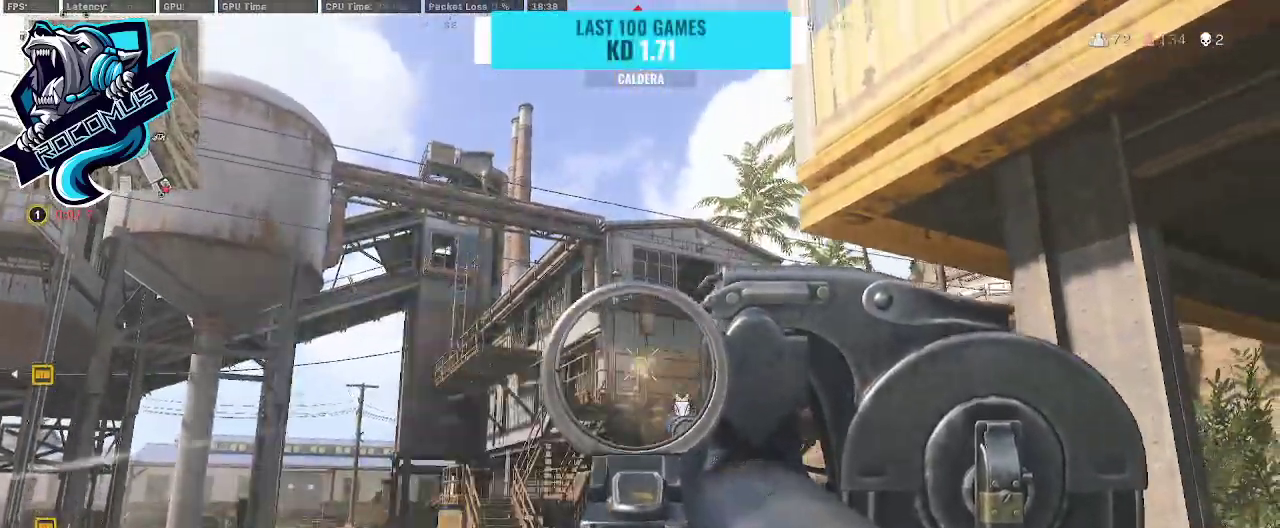
{"buttons": ["L1", "R1"], "left_stick": "center", "right_stick": "center", "events": [[67, "left_stick", "left"], [167, "right_stick", "down"], [267, "left_stick", "right"], [500, "left_stick", "center"], [500, "right_stick", "center"]]}
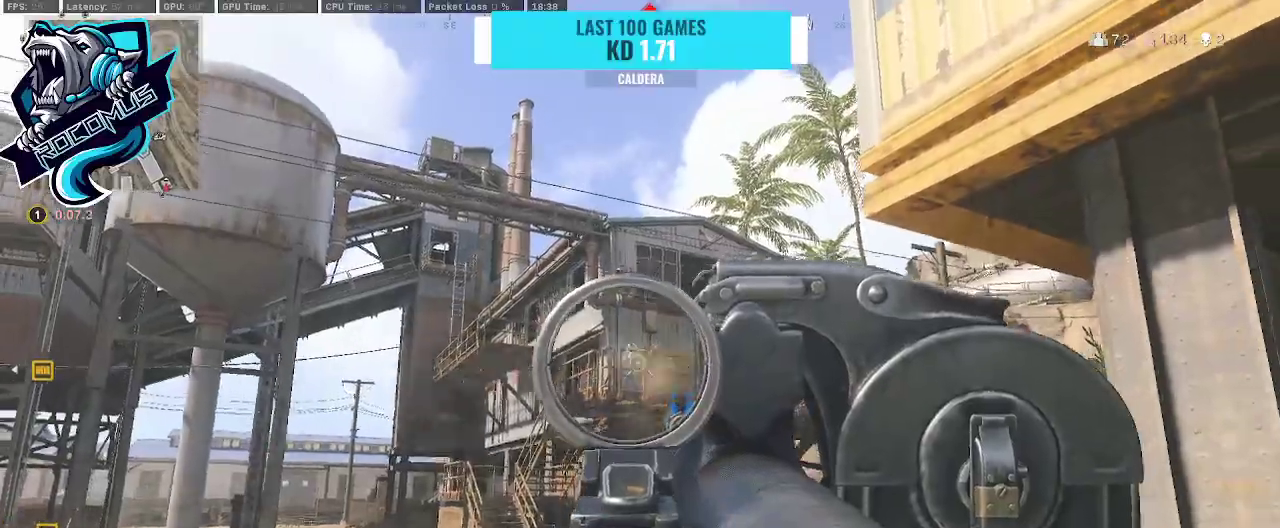
{"buttons": ["L1", "R1"], "left_stick": "right", "right_stick": "down", "events": [[100, "left_stick", "up-left"], [167, "right_stick", "down-right"], [300, "left_stick", "right"], [333, "right_stick", "down"]]}
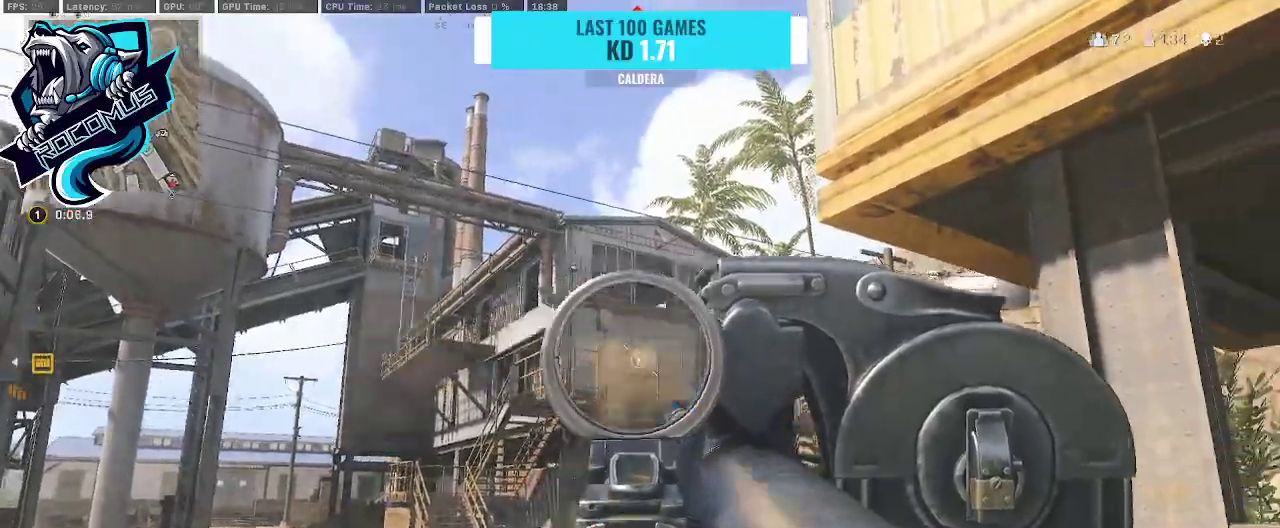
{"buttons": ["L1", "R1"], "left_stick": "up-left", "right_stick": "left", "events": [[67, "right_stick", "down-right"], [367, "right_stick", "down-left"], [433, "left_stick", "up-left"], [467, "right_stick", "left"]]}
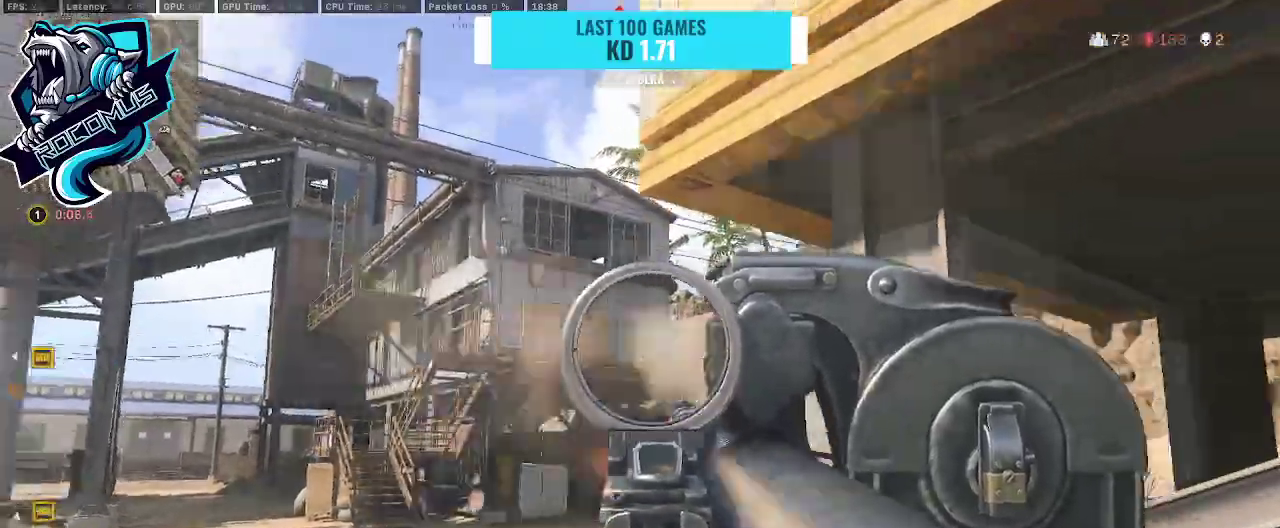
{"buttons": ["L1", "R1"], "left_stick": "center", "right_stick": "left", "events": [[33, "left_stick", "left"], [300, "right_stick", "center"], [367, "right_stick", "left"], [500, "left_stick", "center"]]}
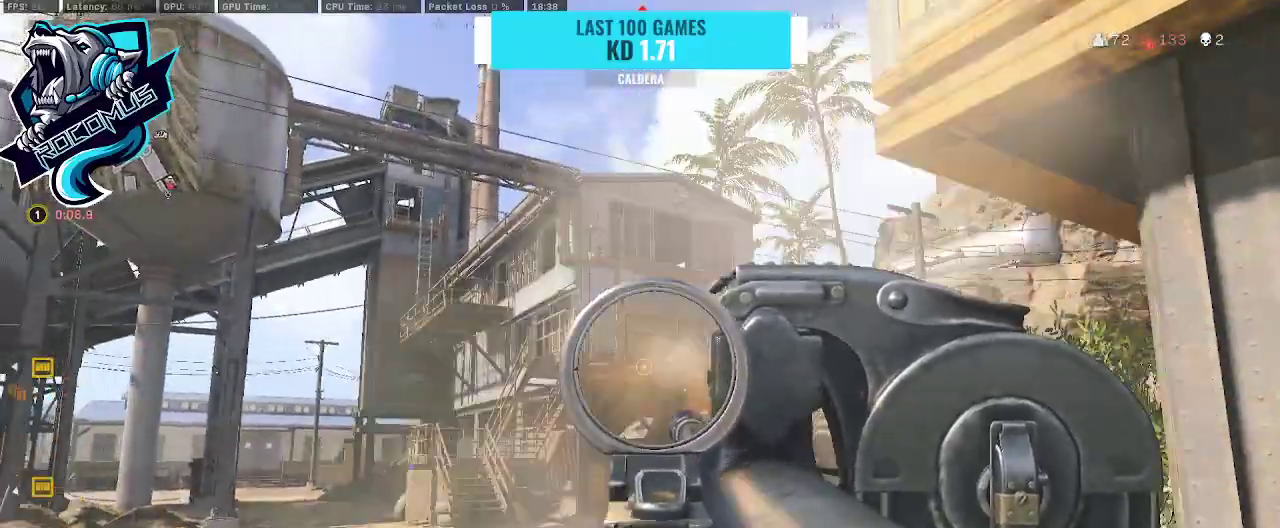
{"buttons": ["L1", "R1"], "left_stick": "center", "right_stick": "center", "events": [[33, "right_stick", "center"], [67, "left_stick", "right"], [167, "right_stick", "up-right"], [233, "right_stick", "up"], [300, "left_stick", "up"], [367, "left_stick", "center"], [400, "right_stick", "center"]]}
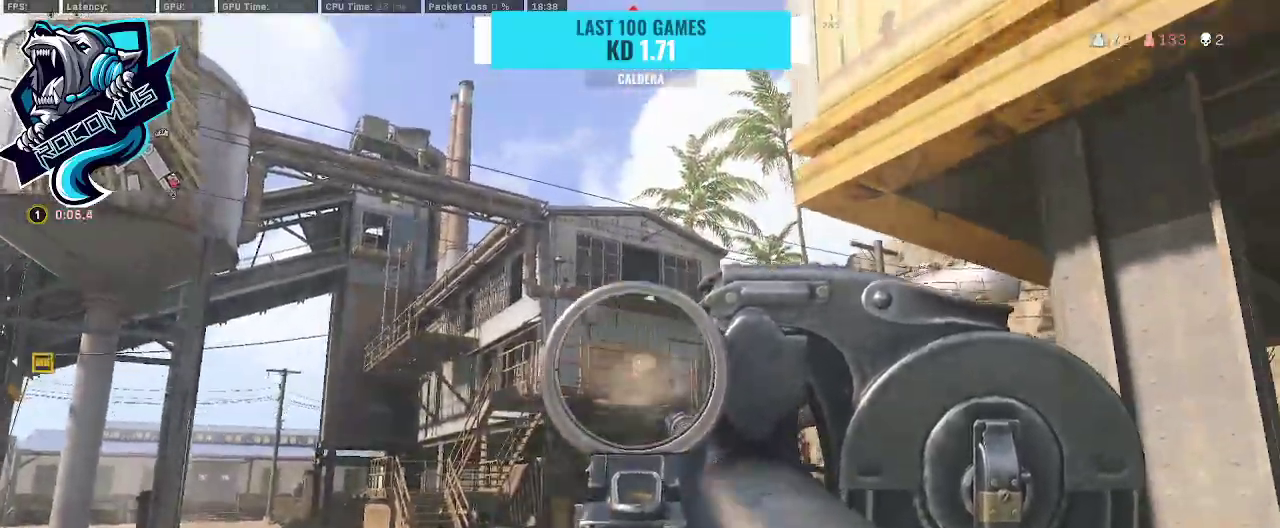
{"buttons": ["L1", "R1"], "left_stick": "left", "right_stick": "center", "events": [[33, "left_stick", "right"], [33, "right_stick", "down"], [100, "right_stick", "right"], [267, "right_stick", "center"], [300, "left_stick", "left"]]}
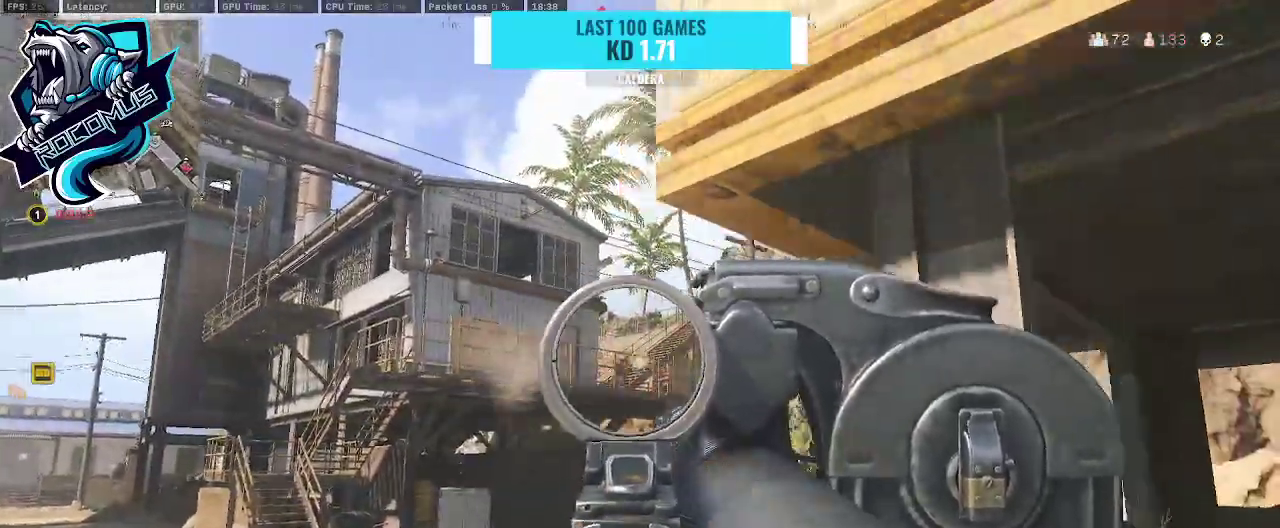
{"buttons": ["L1", "R1"], "left_stick": "up-right", "right_stick": "left", "events": [[33, "right_stick", "down-left"], [133, "right_stick", "center"], [200, "left_stick", "center"], [200, "right_stick", "down-right"], [300, "left_stick", "up-right"], [367, "right_stick", "center"], [500, "right_stick", "left"]]}
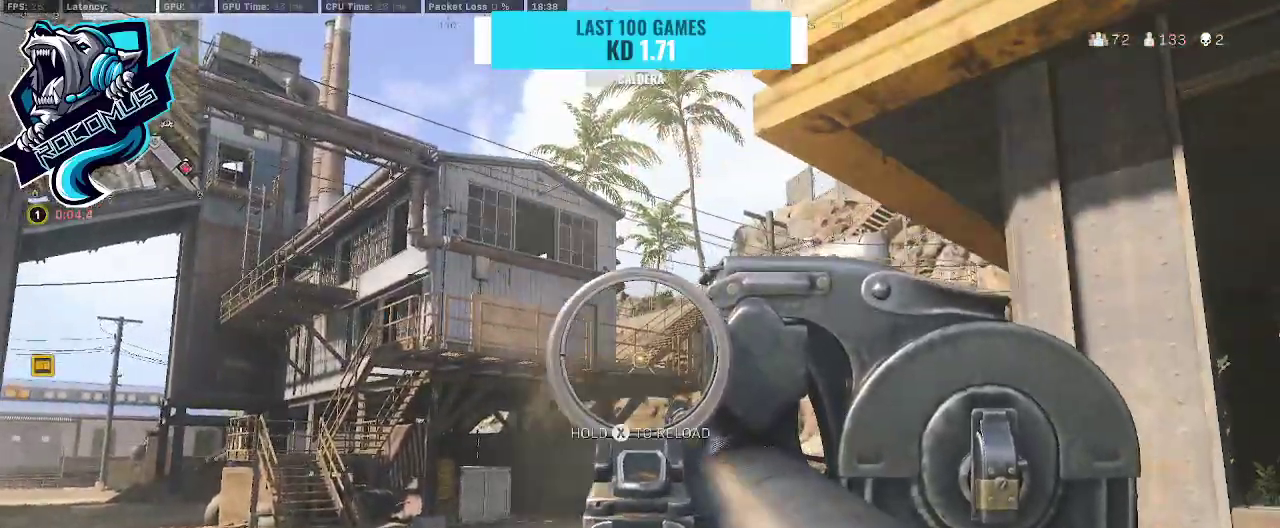
{"buttons": ["R3"], "left_stick": "down-right", "right_stick": "center", "events": [[100, "L1", "up"], [100, "right_stick", "center"], [133, "R1", "up"], [233, "left_stick", "up"], [267, "SQUARE", "down"], [367, "SQUARE", "up"], [367, "left_stick", "right"], [433, "left_stick", "down-right"], [500, "R3", "down"]]}
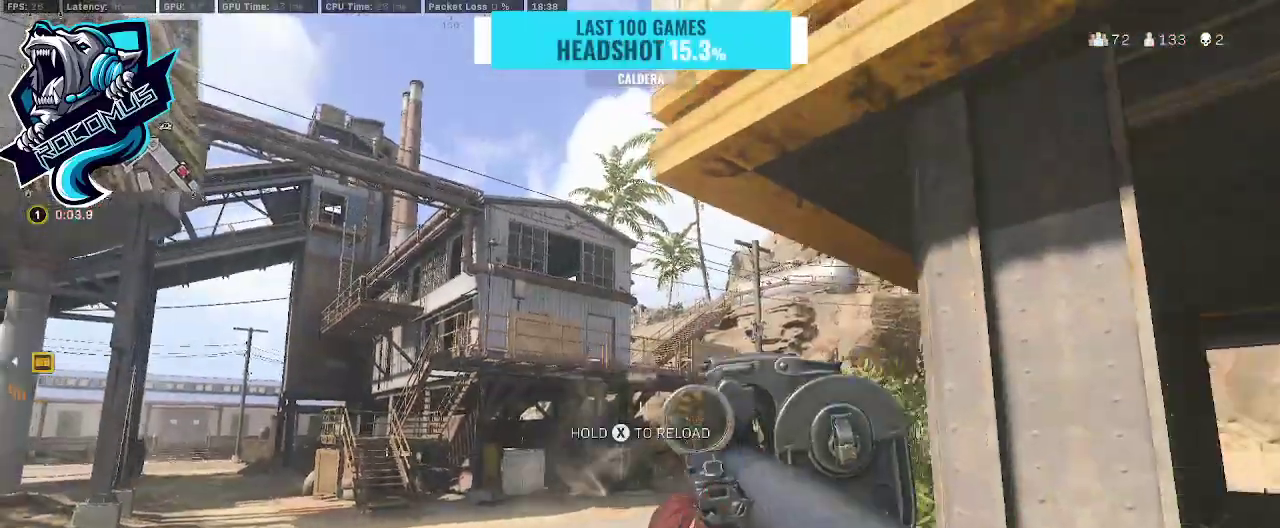
{"buttons": [], "left_stick": "up-right", "right_stick": "down-right", "events": [[133, "R3", "up"], [233, "right_stick", "down"], [267, "CROSS", "down"], [333, "right_stick", "down-right"], [400, "CROSS", "up"], [400, "left_stick", "up-right"]]}
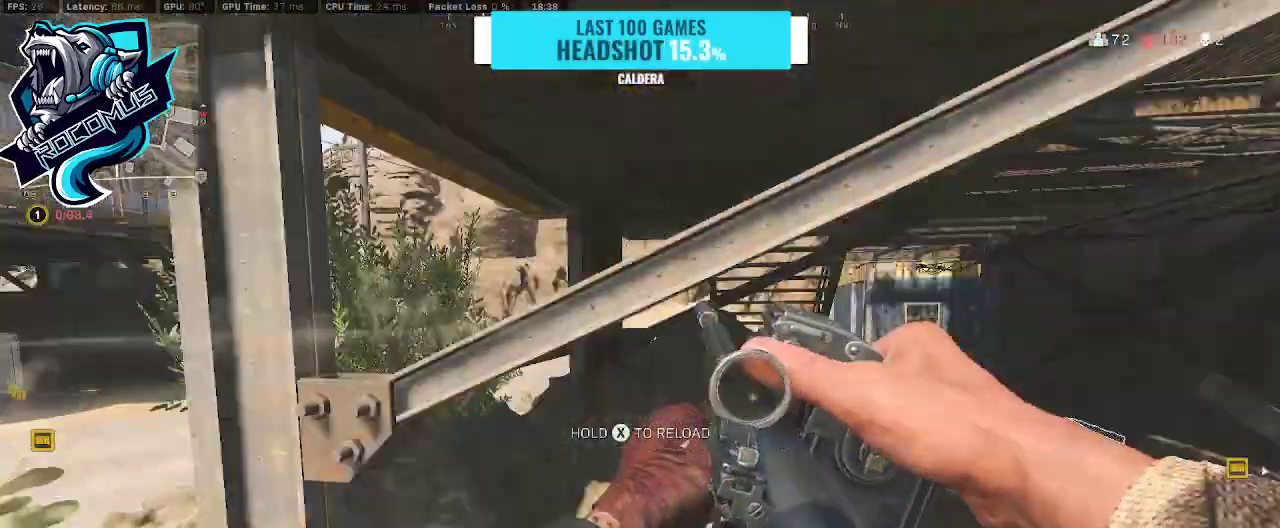
{"buttons": [], "left_stick": "up", "right_stick": "left", "events": [[233, "right_stick", "center"], [367, "left_stick", "up"], [467, "right_stick", "left"]]}
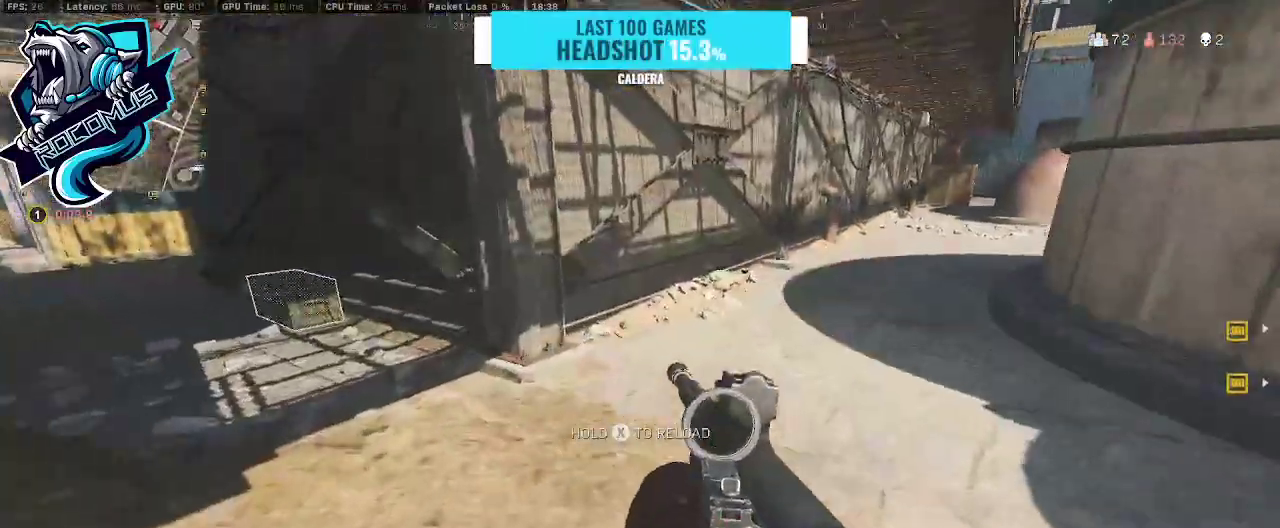
{"buttons": [], "left_stick": "up", "right_stick": "center", "events": [[200, "right_stick", "up-left"], [367, "right_stick", "center"]]}
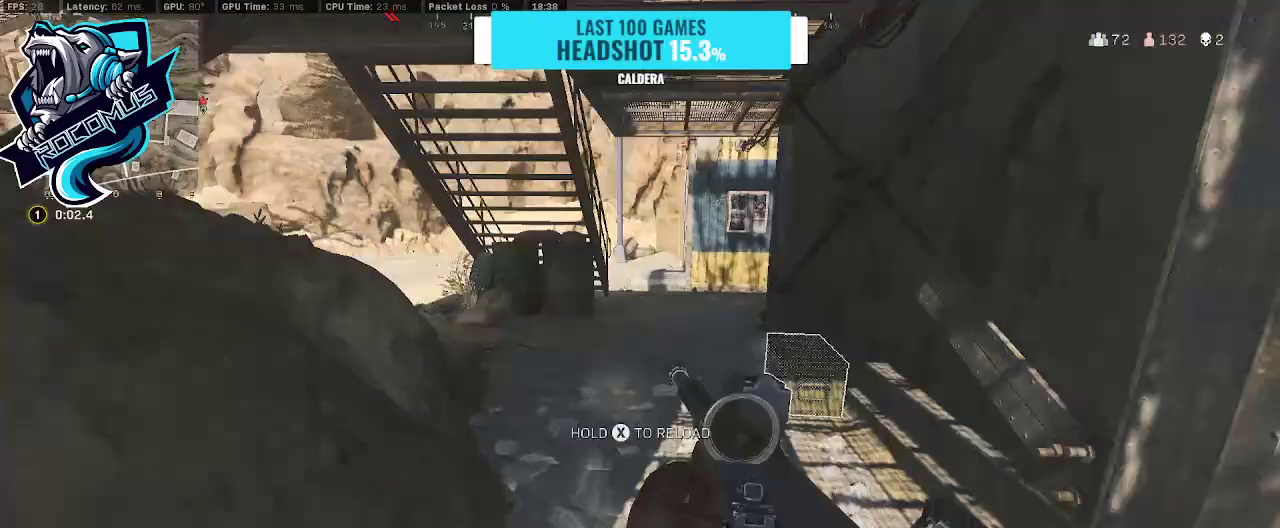
{"buttons": ["SQUARE"], "left_stick": "up", "right_stick": "center", "events": [[433, "SQUARE", "down"]]}
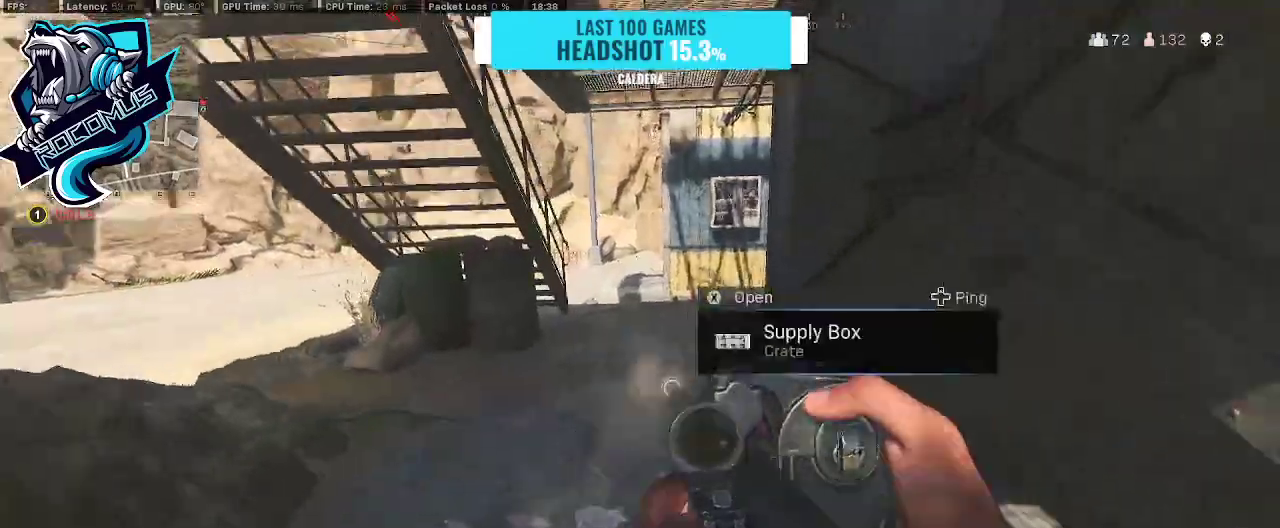
{"buttons": [], "left_stick": "down", "right_stick": "down", "events": [[33, "SQUARE", "up"], [100, "left_stick", "center"], [233, "TRIANGLE", "down"], [233, "left_stick", "down-left"], [267, "TRIANGLE", "up"], [400, "right_stick", "down"], [467, "left_stick", "down"]]}
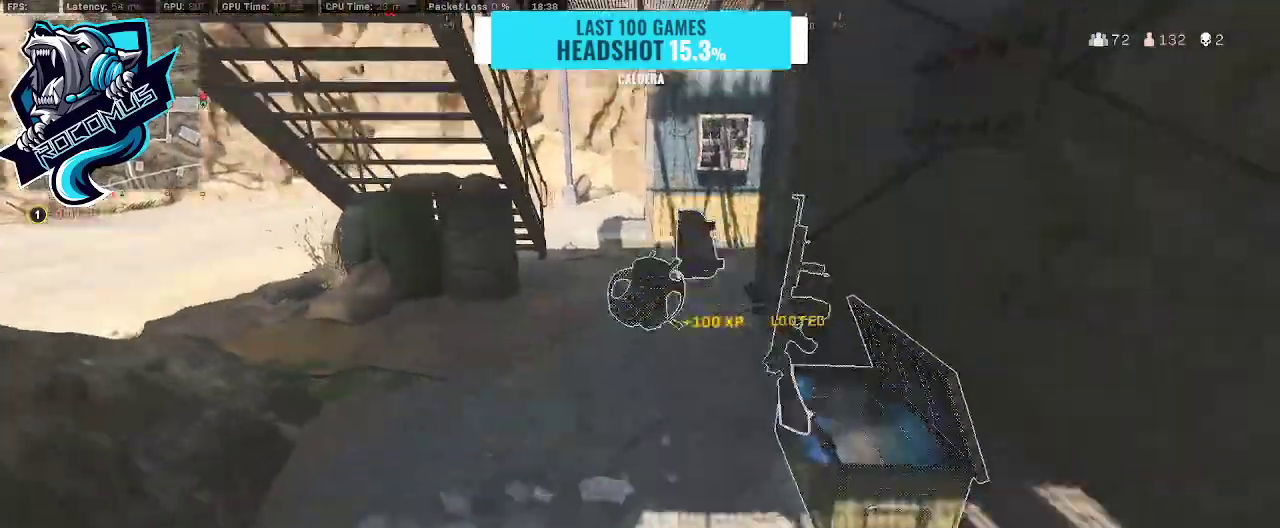
{"buttons": ["SQUARE"], "left_stick": "down-right", "right_stick": "center", "events": [[33, "right_stick", "center"], [67, "left_stick", "down-right"], [167, "left_stick", "center"], [233, "left_stick", "up"], [400, "left_stick", "down-right"], [467, "SQUARE", "down"]]}
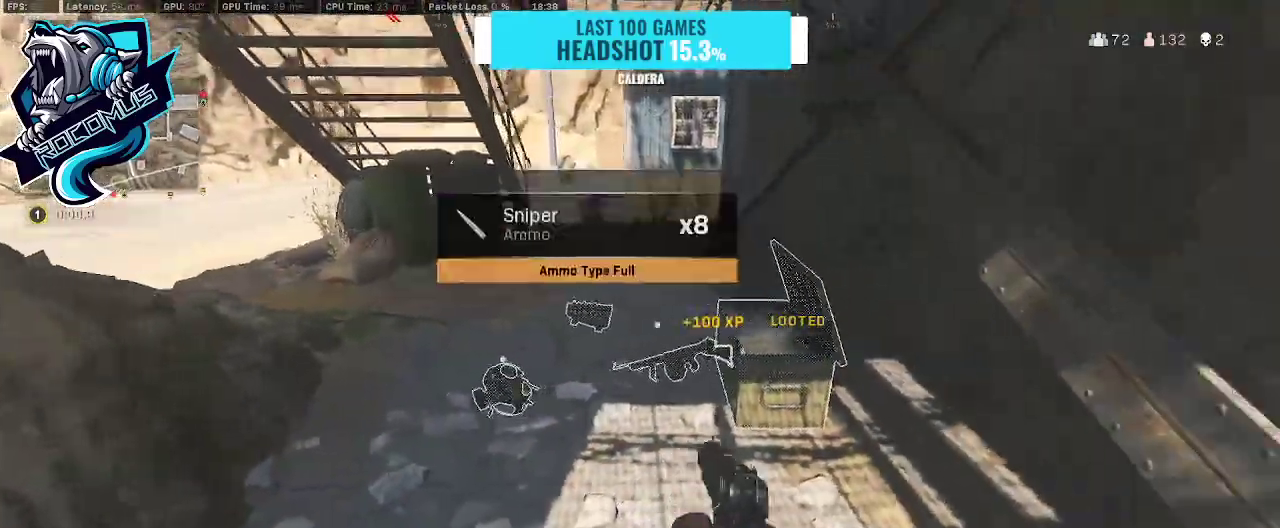
{"buttons": [], "left_stick": "up-left", "right_stick": "center", "events": [[33, "SQUARE", "up"], [33, "left_stick", "center"], [267, "TRIANGLE", "down"], [267, "left_stick", "up-left"], [333, "TRIANGLE", "up"], [400, "TRIANGLE", "down"], [467, "TRIANGLE", "up"]]}
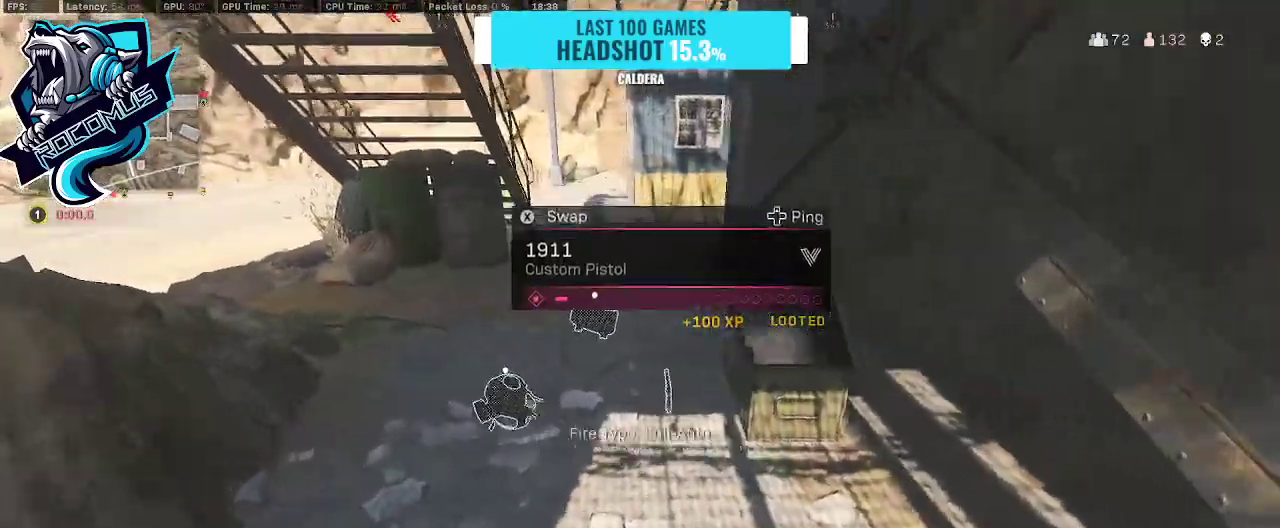
{"buttons": [], "left_stick": "down-right", "right_stick": "center", "events": [[100, "left_stick", "left"], [200, "left_stick", "down-left"], [200, "right_stick", "down-right"], [267, "right_stick", "center"], [433, "left_stick", "down-right"]]}
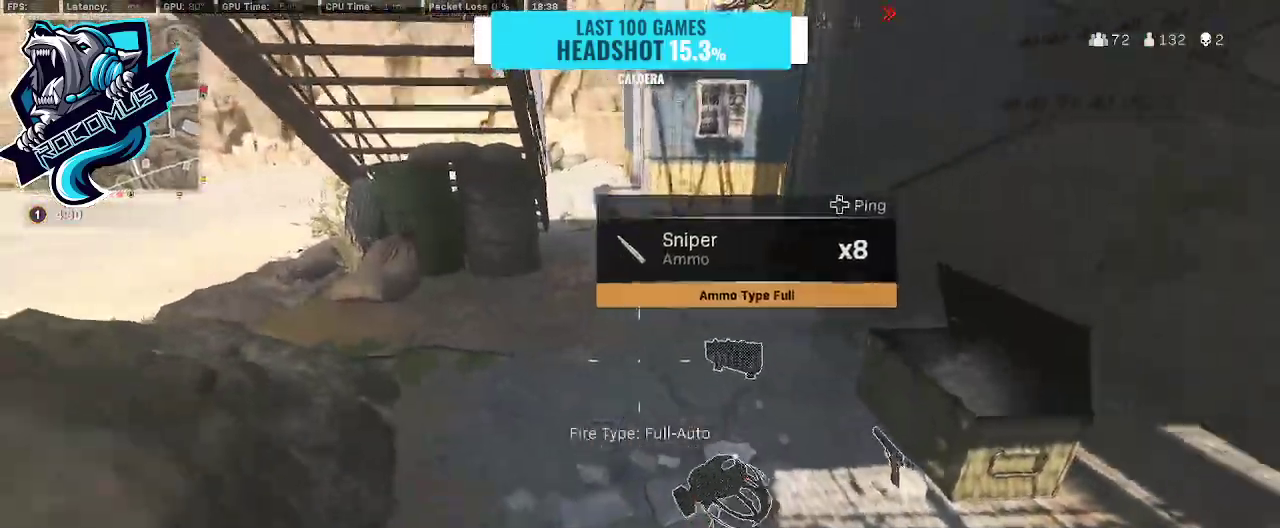
{"buttons": [], "left_stick": "up", "right_stick": "left", "events": [[133, "SQUARE", "down"], [167, "left_stick", "up-right"], [233, "SQUARE", "up"], [233, "left_stick", "up"], [267, "L3", "down"], [367, "right_stick", "left"], [400, "L3", "up"]]}
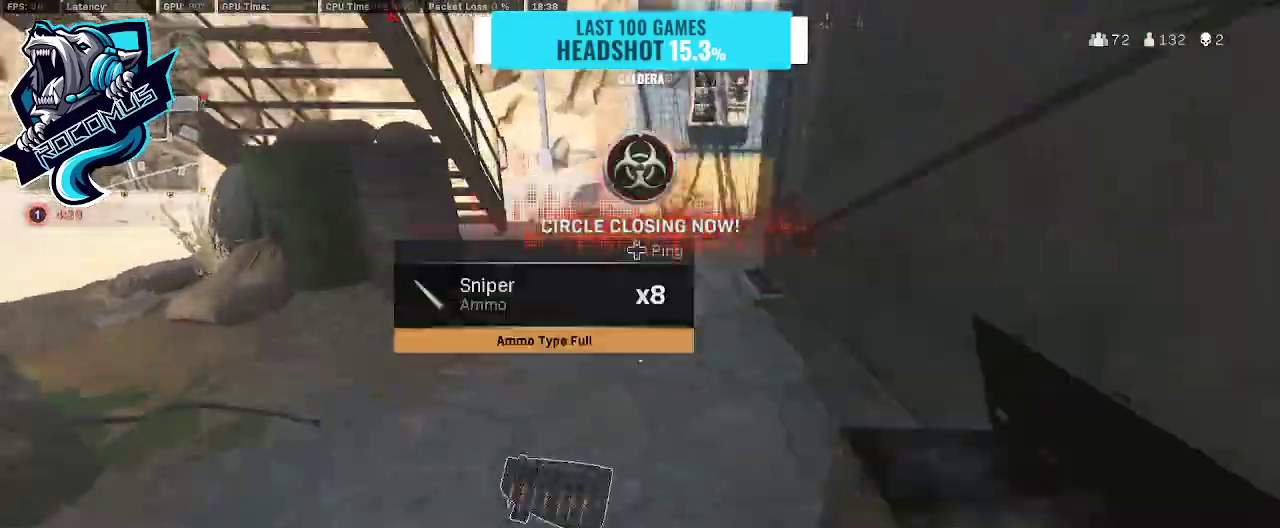
{"buttons": [], "left_stick": "up", "right_stick": "center", "events": [[67, "R3", "down"], [67, "right_stick", "center"], [133, "R3", "up"], [133, "right_stick", "left"], [200, "R3", "down"], [267, "right_stick", "up"], [300, "CROSS", "down"], [333, "R3", "up"], [367, "right_stick", "up-left"], [433, "CROSS", "up"], [500, "right_stick", "center"]]}
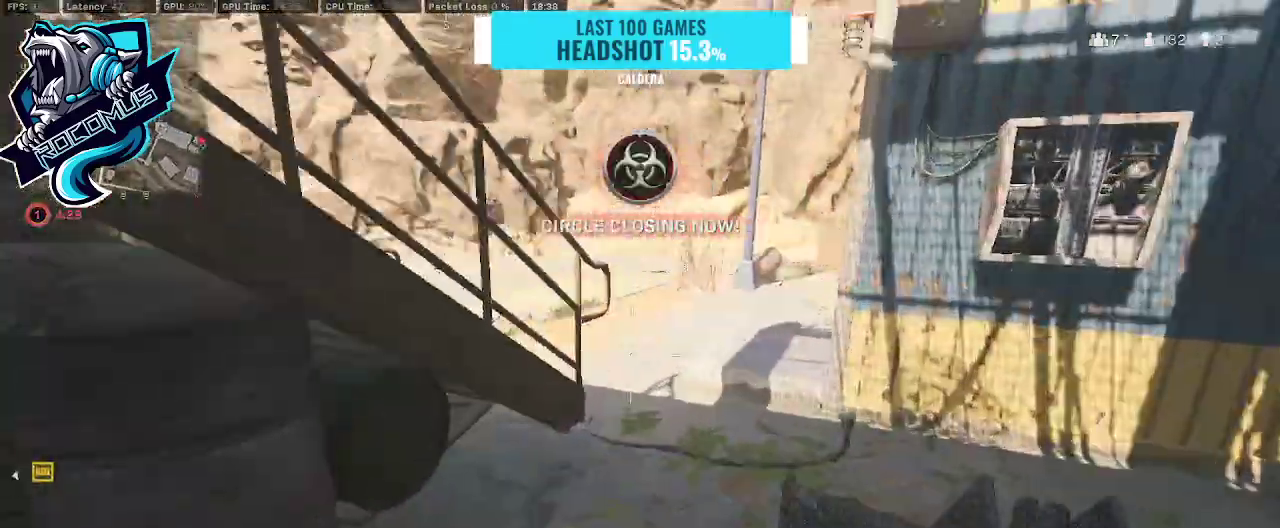
{"buttons": ["R3"], "left_stick": "up", "right_stick": "left", "events": [[200, "right_stick", "left"], [500, "R3", "down"]]}
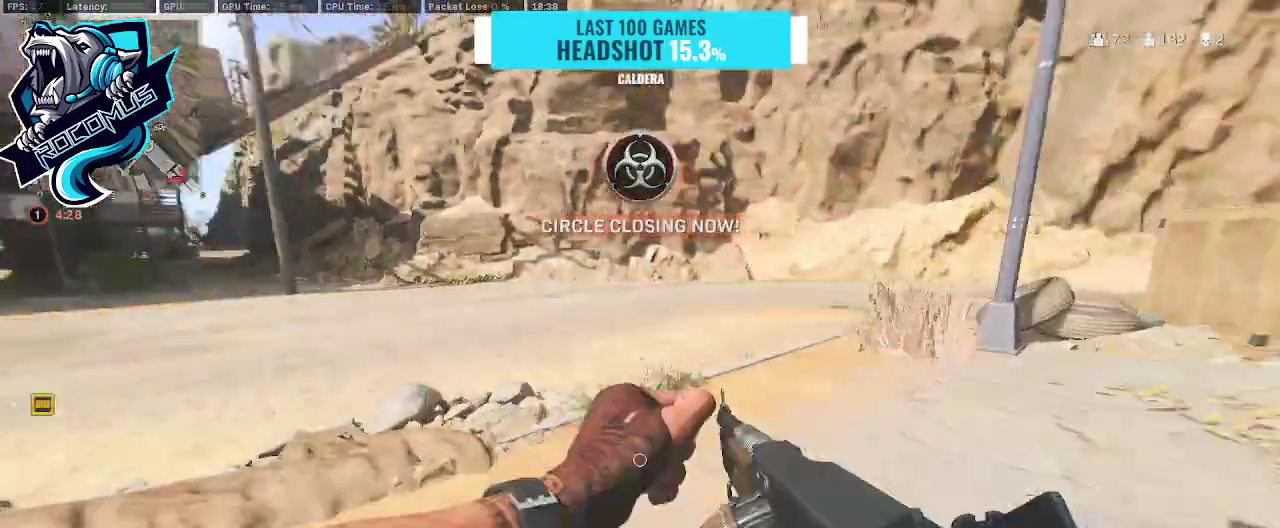
{"buttons": [], "left_stick": "left", "right_stick": "up", "events": [[67, "R3", "up"], [167, "R3", "down"], [200, "right_stick", "up-left"], [300, "R3", "up"], [367, "CROSS", "down"], [467, "CROSS", "up"], [467, "left_stick", "left"], [500, "right_stick", "up"]]}
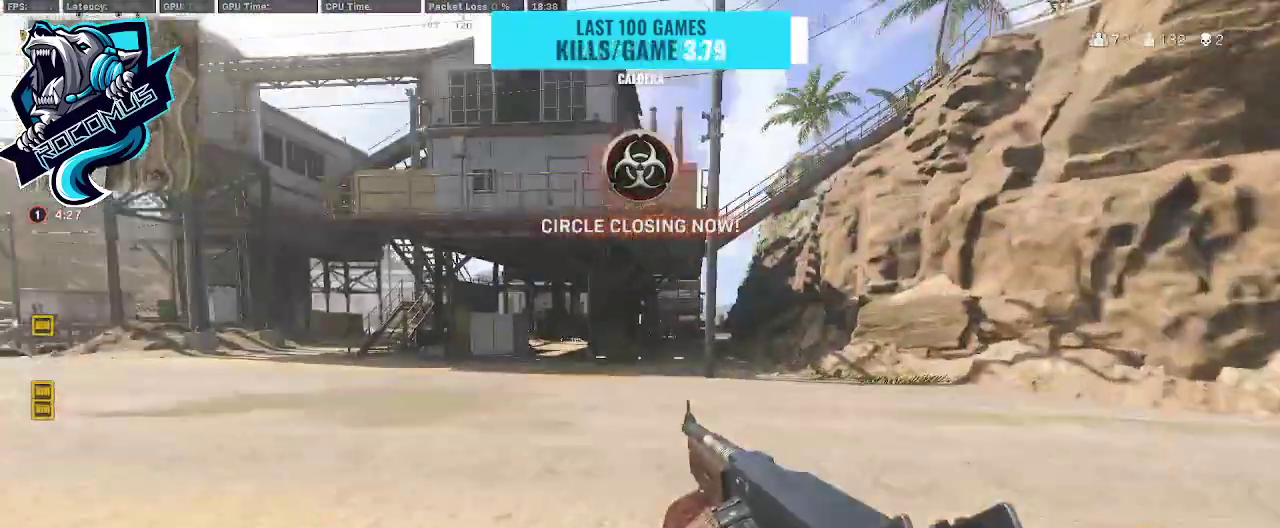
{"buttons": [], "left_stick": "up", "right_stick": "center", "events": [[133, "left_stick", "up-left"], [267, "right_stick", "center"], [500, "left_stick", "up"]]}
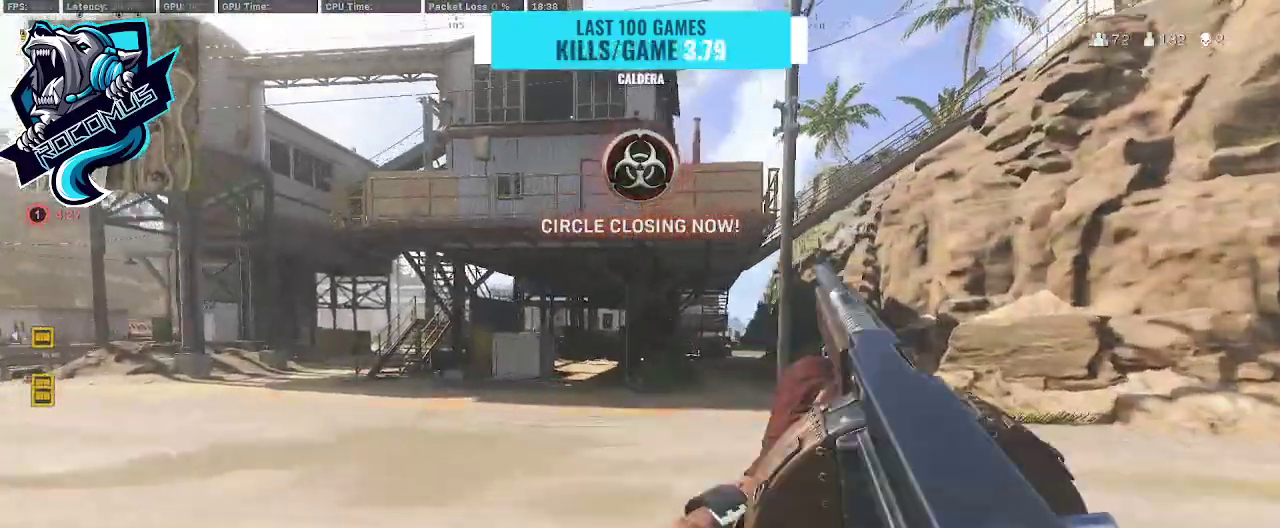
{"buttons": [], "left_stick": "up", "right_stick": "left", "events": [[333, "right_stick", "left"]]}
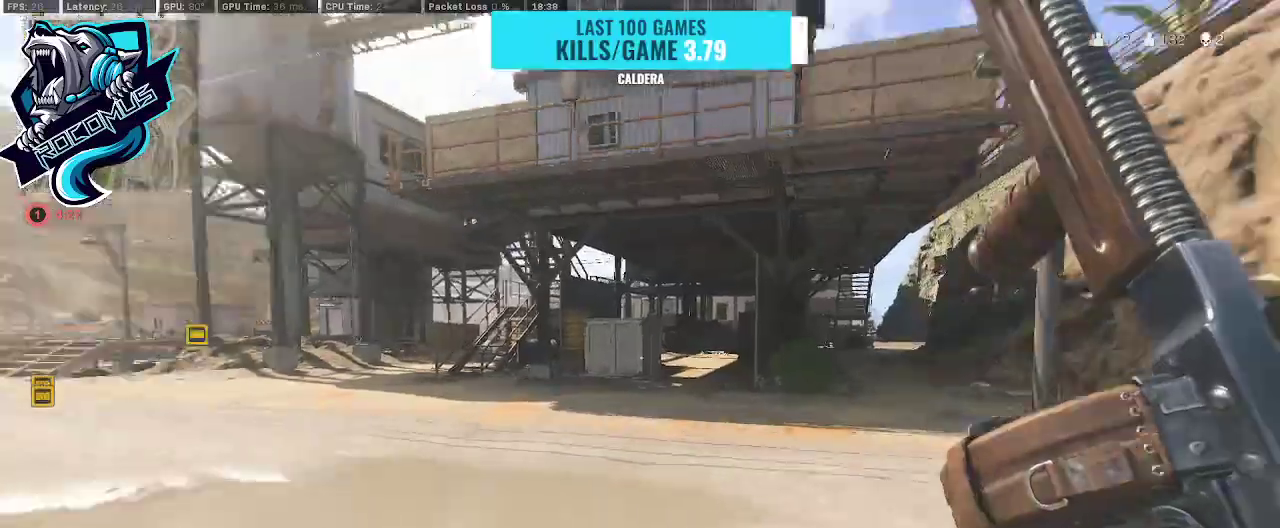
{"buttons": [], "left_stick": "up", "right_stick": "left", "events": [[300, "R3", "down"], [467, "R3", "up"]]}
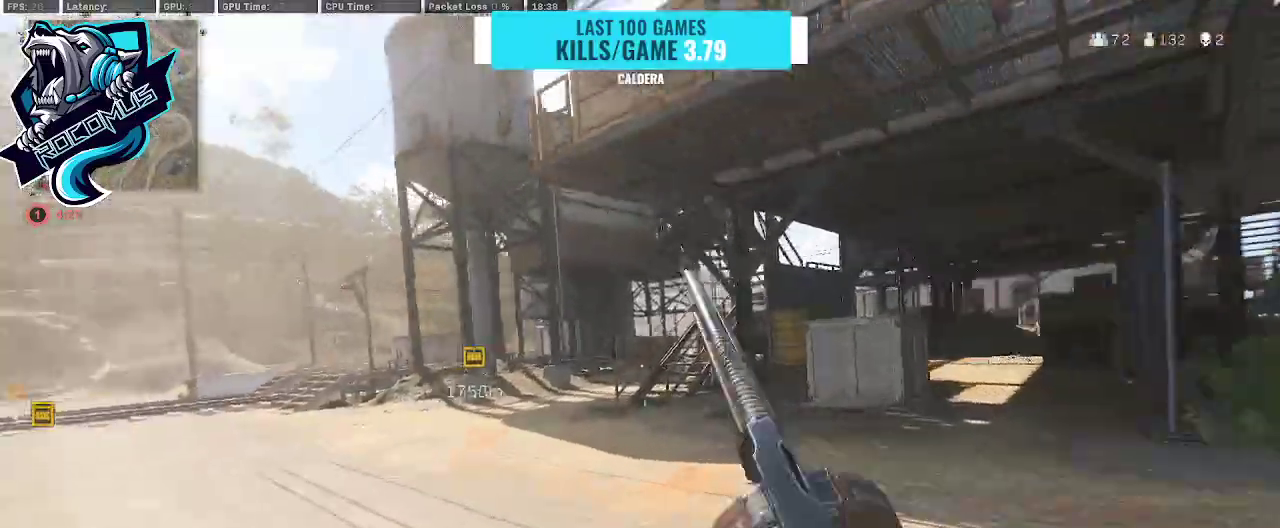
{"buttons": [], "left_stick": "up", "right_stick": "center", "events": [[33, "R3", "down"], [33, "right_stick", "center"], [133, "CROSS", "down"], [167, "R3", "up"], [233, "CROSS", "up"]]}
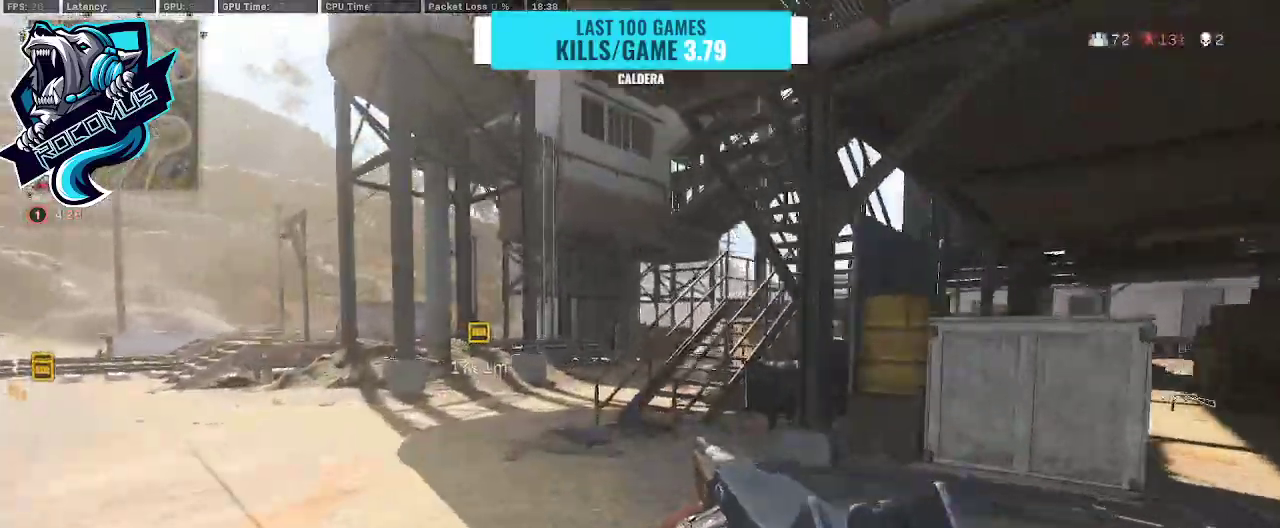
{"buttons": [], "left_stick": "up", "right_stick": "right", "events": [[333, "right_stick", "right"]]}
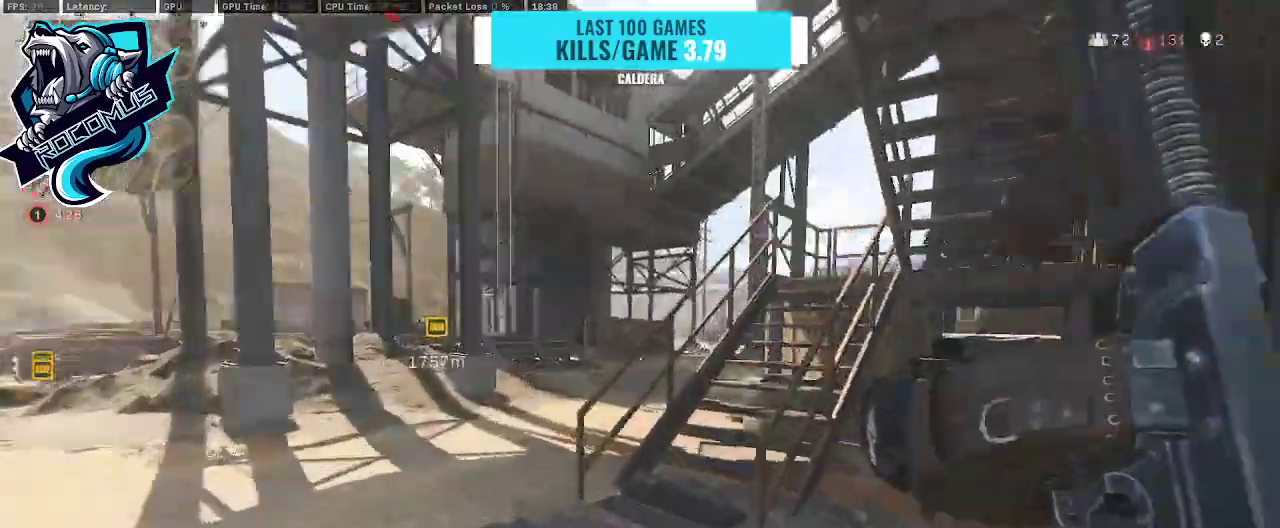
{"buttons": [], "left_stick": "up-left", "right_stick": "right", "events": [[67, "right_stick", "center"], [100, "left_stick", "up-left"], [300, "right_stick", "right"]]}
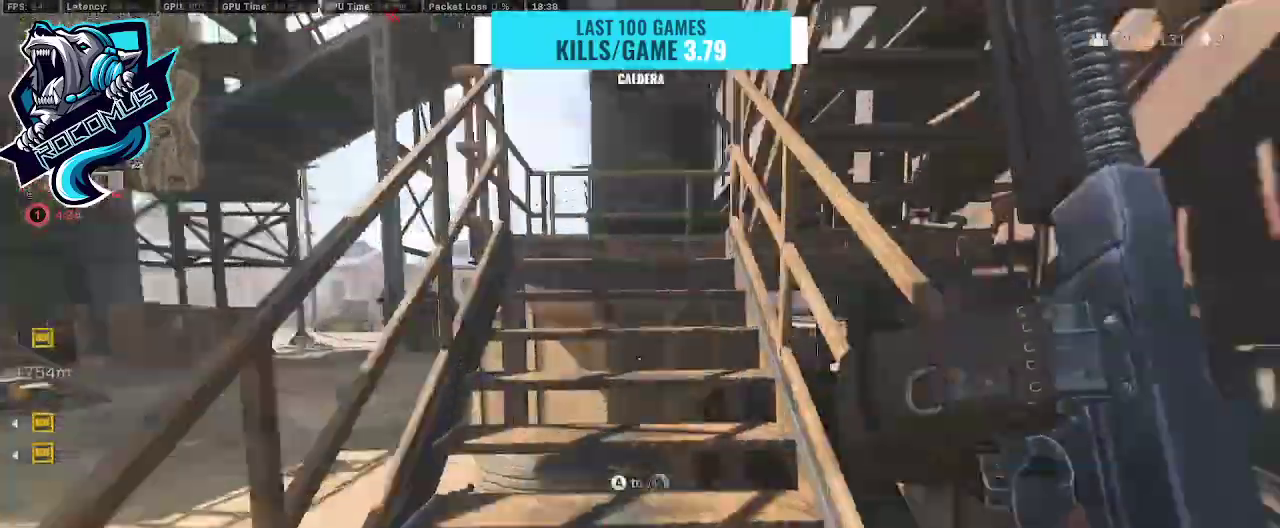
{"buttons": ["CROSS"], "left_stick": "up", "right_stick": "right", "events": [[100, "right_stick", "center"], [133, "R3", "down"], [233, "R3", "up"], [267, "left_stick", "up"], [333, "R3", "down"], [400, "right_stick", "right"], [433, "CROSS", "down"], [433, "R3", "up"]]}